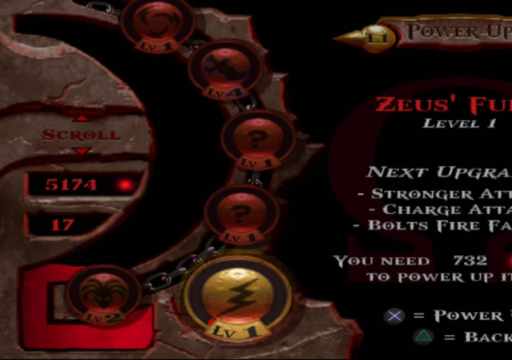
Gameplay with a controller (Xbox layout); each line is a JSON object with the inputs held at the frame after it. "events" lists button and stick changes between this image and that frame as [ms after this image, input, new state], when the widget could be followed in between. Not read: L3 R3.
{"buttons": ["A"], "left_stick": "center", "right_stick": "center", "events": []}
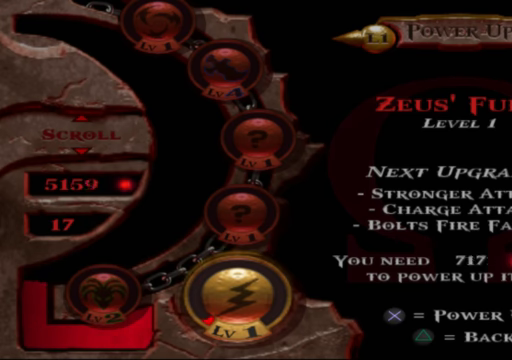
{"buttons": ["A"], "left_stick": "center", "right_stick": "center", "events": []}
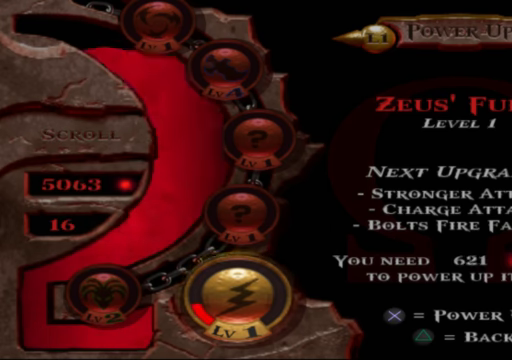
{"buttons": ["A"], "left_stick": "center", "right_stick": "center", "events": []}
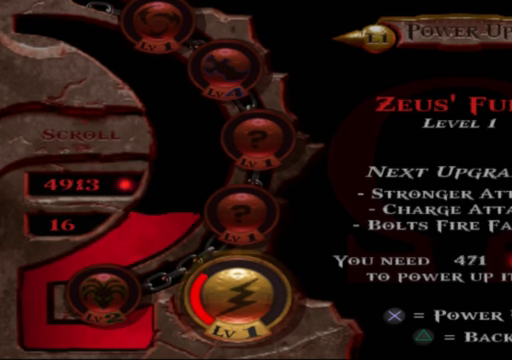
{"buttons": ["A"], "left_stick": "center", "right_stick": "center", "events": []}
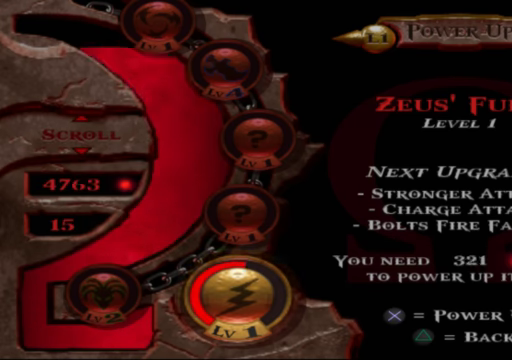
{"buttons": ["A"], "left_stick": "center", "right_stick": "center", "events": []}
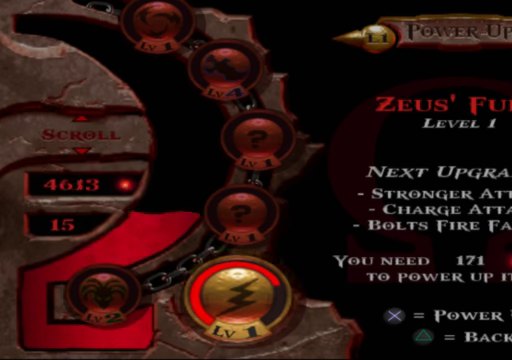
{"buttons": ["A"], "left_stick": "center", "right_stick": "center", "events": []}
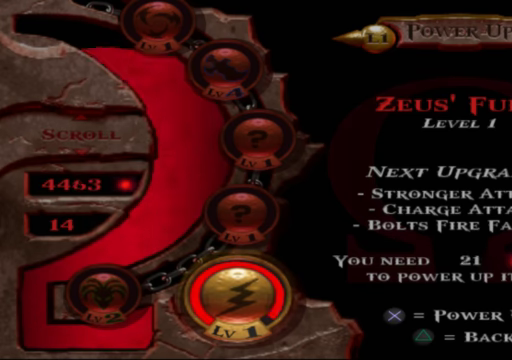
{"buttons": [], "left_stick": "center", "right_stick": "center", "events": [[433, "A", "up"]]}
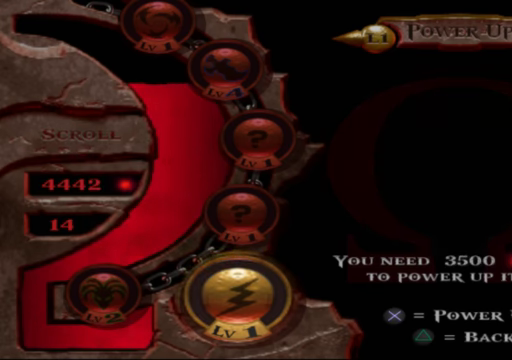
{"buttons": [], "left_stick": "center", "right_stick": "center", "events": []}
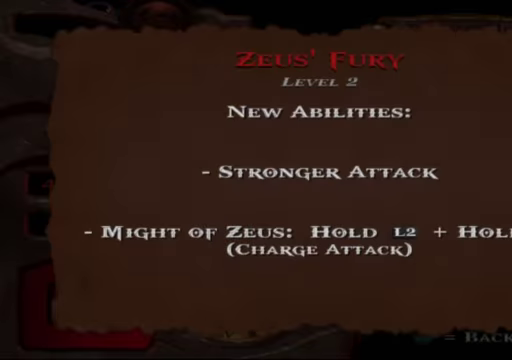
{"buttons": ["A"], "left_stick": "center", "right_stick": "center", "events": [[200, "A", "down"], [333, "A", "up"], [500, "A", "down"]]}
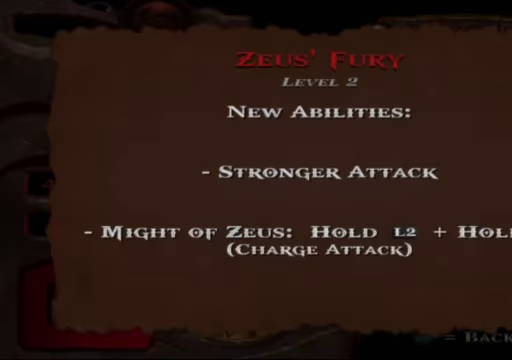
{"buttons": [], "left_stick": "center", "right_stick": "center", "events": [[167, "A", "up"], [366, "A", "down"], [500, "A", "up"]]}
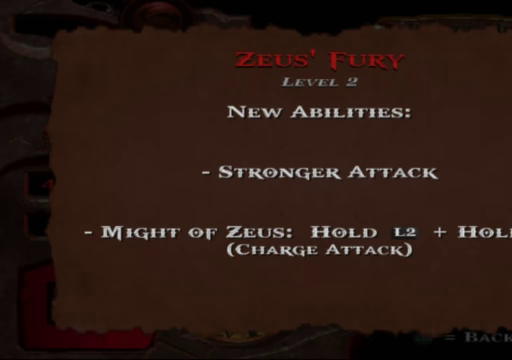
{"buttons": [], "left_stick": "center", "right_stick": "center", "events": [[200, "A", "down"], [333, "A", "up"]]}
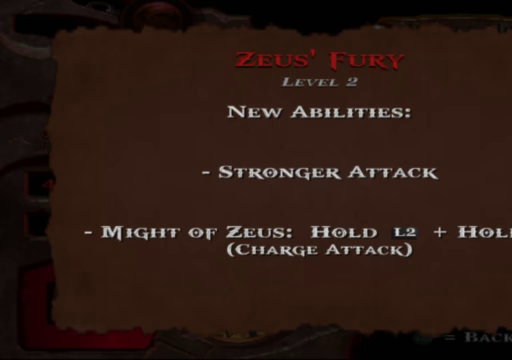
{"buttons": [], "left_stick": "center", "right_stick": "center", "events": [[133, "A", "down"], [266, "A", "up"]]}
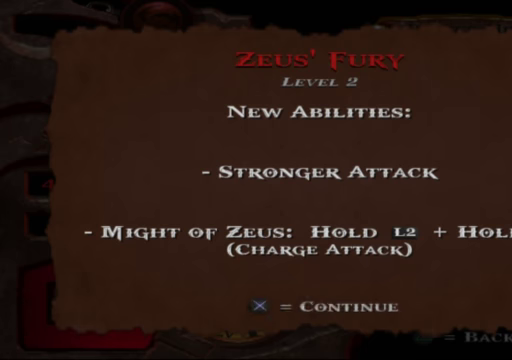
{"buttons": [], "left_stick": "center", "right_stick": "center", "events": [[33, "A", "down"], [133, "A", "up"]]}
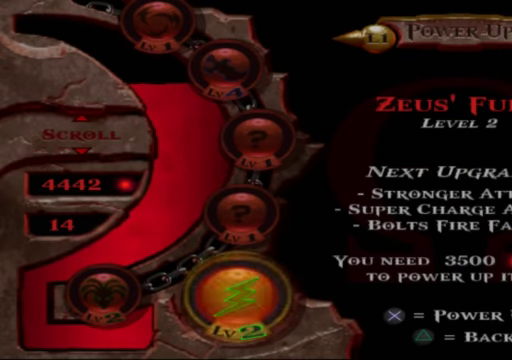
{"buttons": ["DPAD_UP"], "left_stick": "center", "right_stick": "center", "events": [[433, "DPAD_UP", "down"]]}
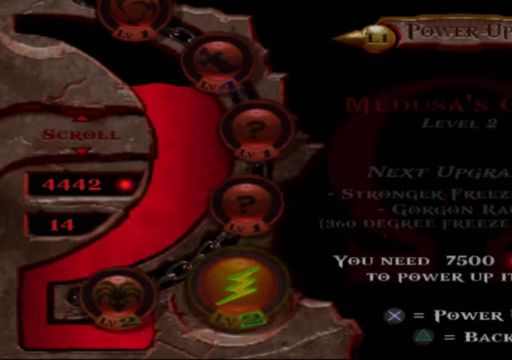
{"buttons": [], "left_stick": "center", "right_stick": "center", "events": [[33, "DPAD_UP", "up"], [133, "DPAD_UP", "down"], [233, "DPAD_UP", "up"]]}
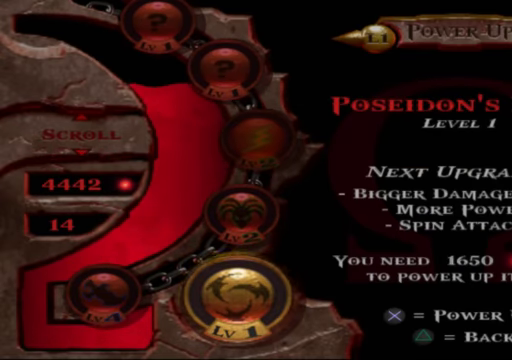
{"buttons": ["A"], "left_stick": "center", "right_stick": "center", "events": [[66, "A", "down"]]}
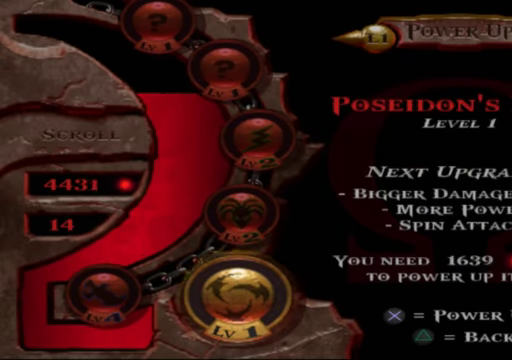
{"buttons": ["A"], "left_stick": "center", "right_stick": "center", "events": []}
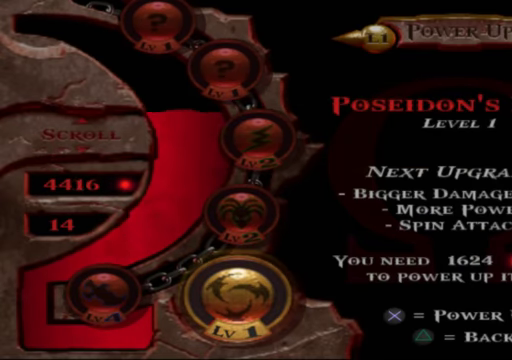
{"buttons": ["A"], "left_stick": "center", "right_stick": "center", "events": []}
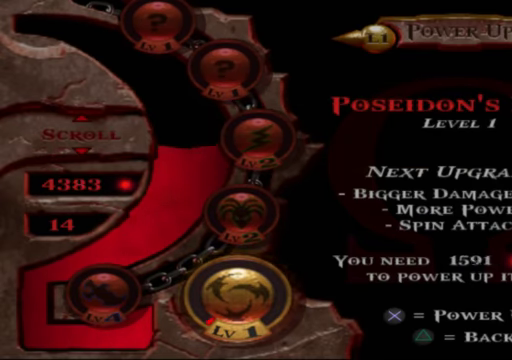
{"buttons": ["A"], "left_stick": "center", "right_stick": "center", "events": []}
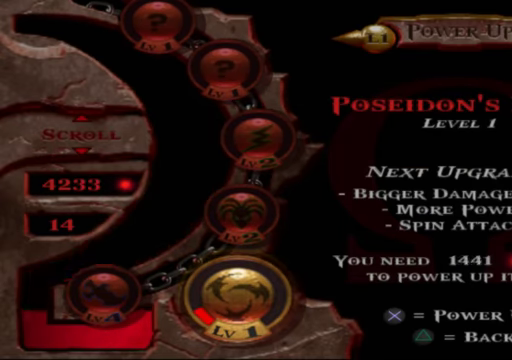
{"buttons": ["A"], "left_stick": "center", "right_stick": "center", "events": []}
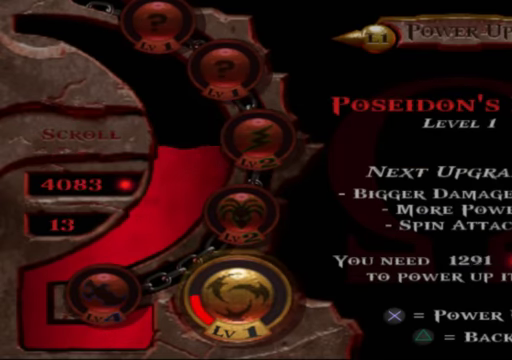
{"buttons": ["A"], "left_stick": "center", "right_stick": "center", "events": []}
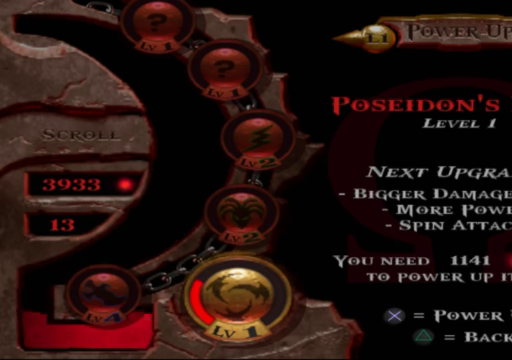
{"buttons": ["A"], "left_stick": "center", "right_stick": "center", "events": []}
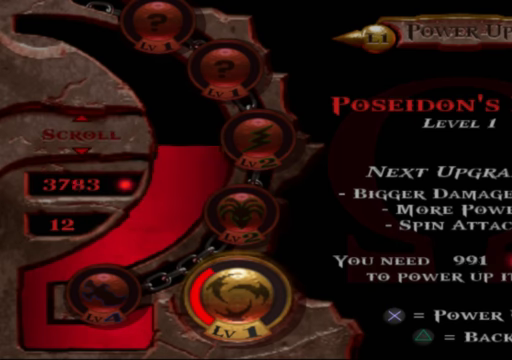
{"buttons": ["A"], "left_stick": "center", "right_stick": "center", "events": []}
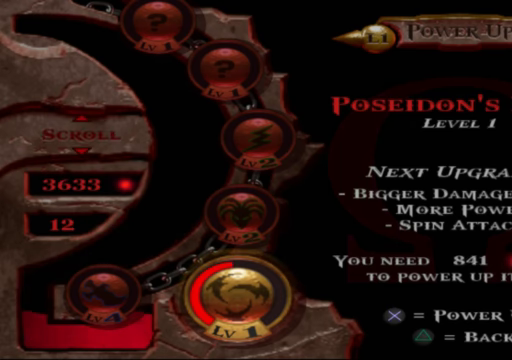
{"buttons": ["A"], "left_stick": "center", "right_stick": "center", "events": []}
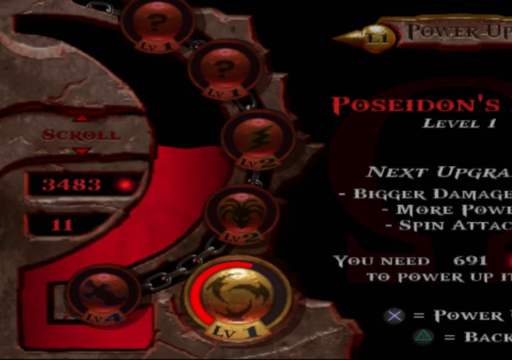
{"buttons": ["A"], "left_stick": "center", "right_stick": "center", "events": []}
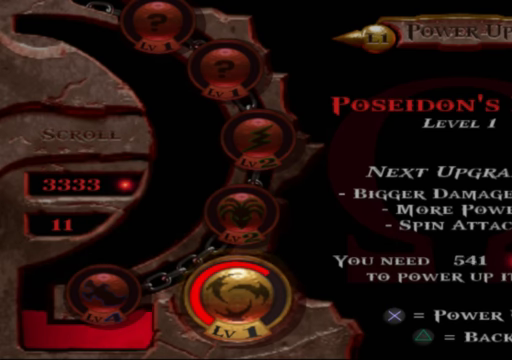
{"buttons": ["A"], "left_stick": "center", "right_stick": "center", "events": []}
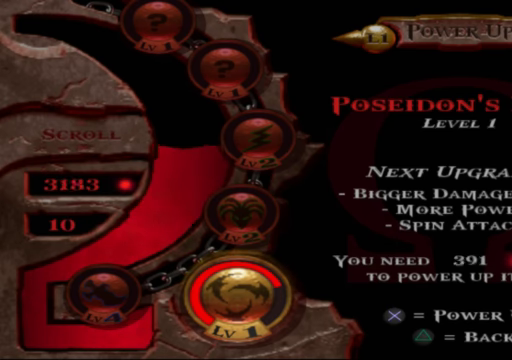
{"buttons": ["A"], "left_stick": "center", "right_stick": "center", "events": []}
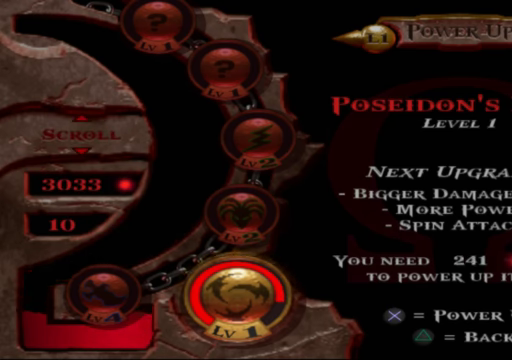
{"buttons": ["A"], "left_stick": "center", "right_stick": "center", "events": []}
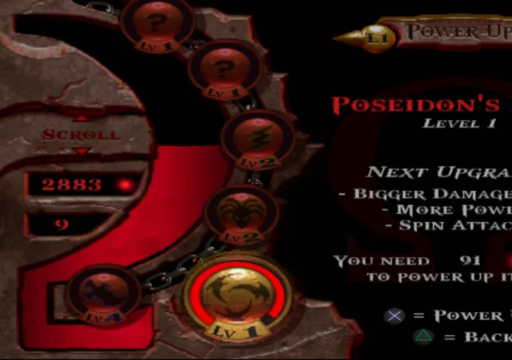
{"buttons": ["A"], "left_stick": "center", "right_stick": "center", "events": []}
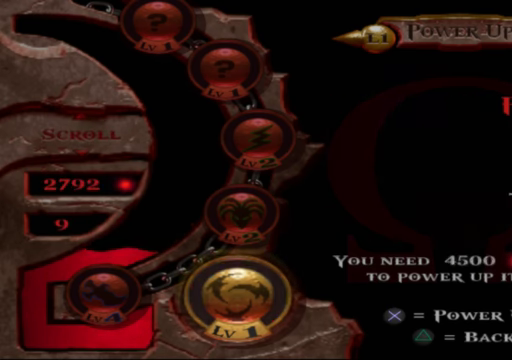
{"buttons": [], "left_stick": "center", "right_stick": "center", "events": [[267, "A", "up"]]}